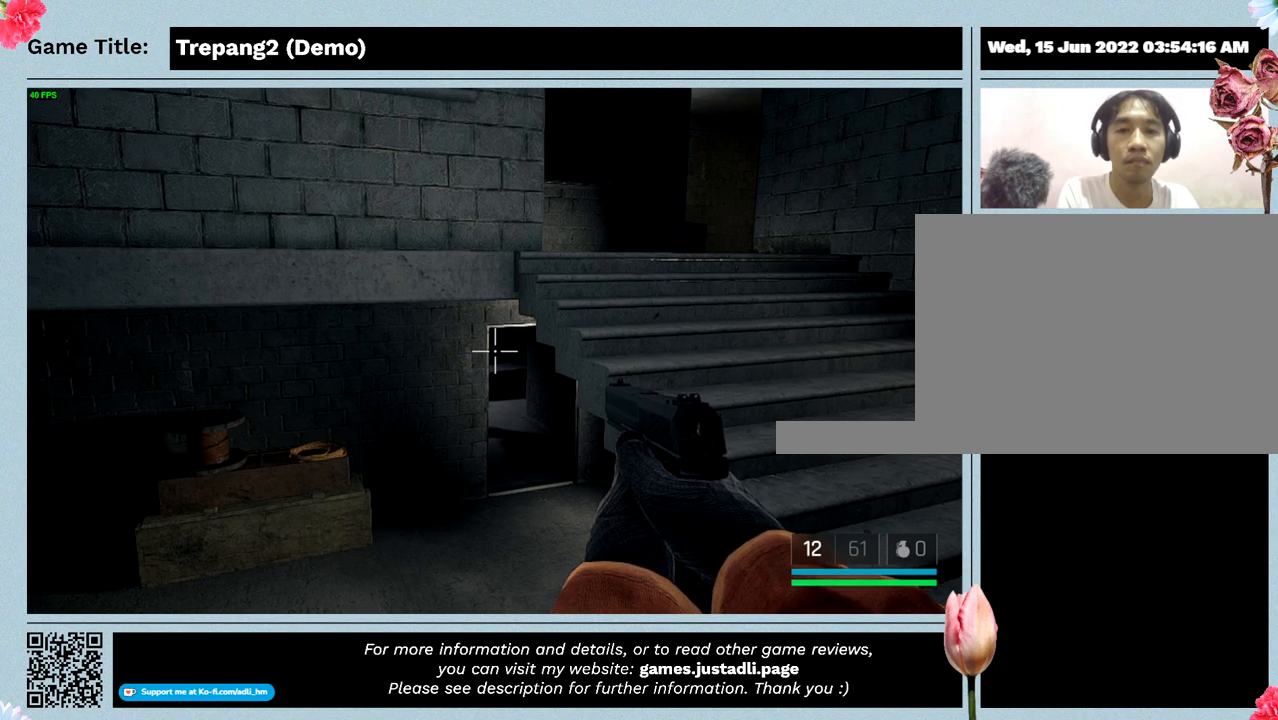
Gameplay with keyboard; each line is a JSON object with the keys held at the frame after it. "events" lists presses ("down") and releases ("up") of "0", "1", "2", "3", "4", "5", "6", "7", "8", "9", "a", "alt", "b", "c", "caps_lock", "ctrl", "d", "down", "e", "escape", "f", "f1", "f2", "f3", "f4", "g", "h", "i", "j", "k", "l", "left", "m", "n", "o", "p", "q", "r", "return", "right", "s", "shift", "space", "t", "tab", "tilde", "u", "up", "v", "w", "x", "y" and "z" between this image and that frame as [ms after this image, input, new state], when the widget could be followed in between. No other keys are recorded. Mouse input is not recorded.
{"keys": ["w"], "events": [[200, "w", "down"]]}
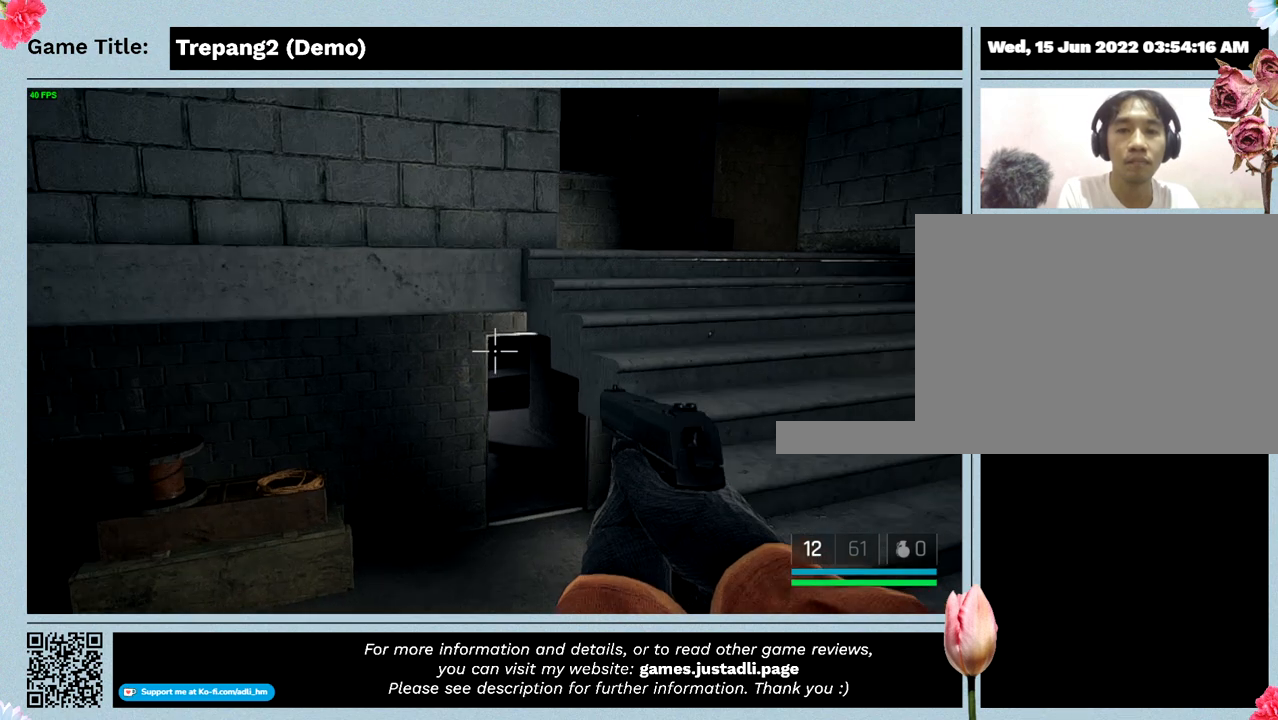
{"keys": ["w"], "events": [[267, "w", "up"], [467, "w", "down"]]}
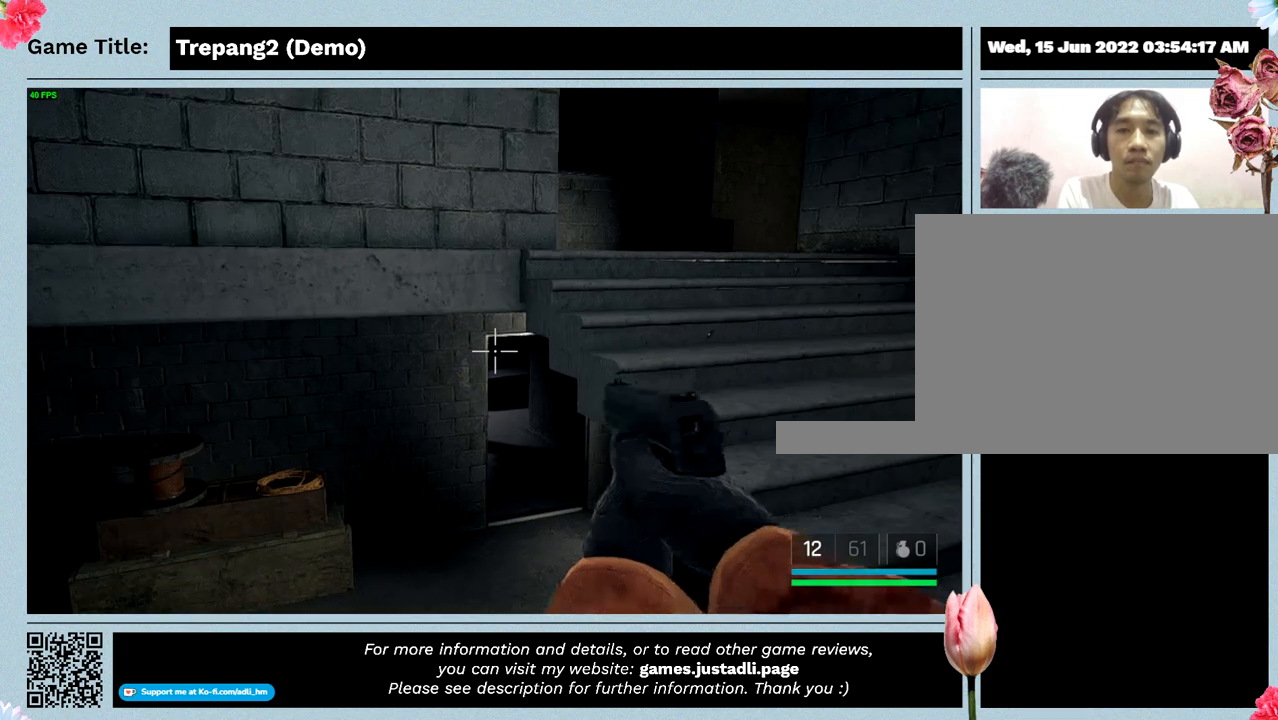
{"keys": ["a"], "events": [[367, "w", "up"], [500, "a", "down"]]}
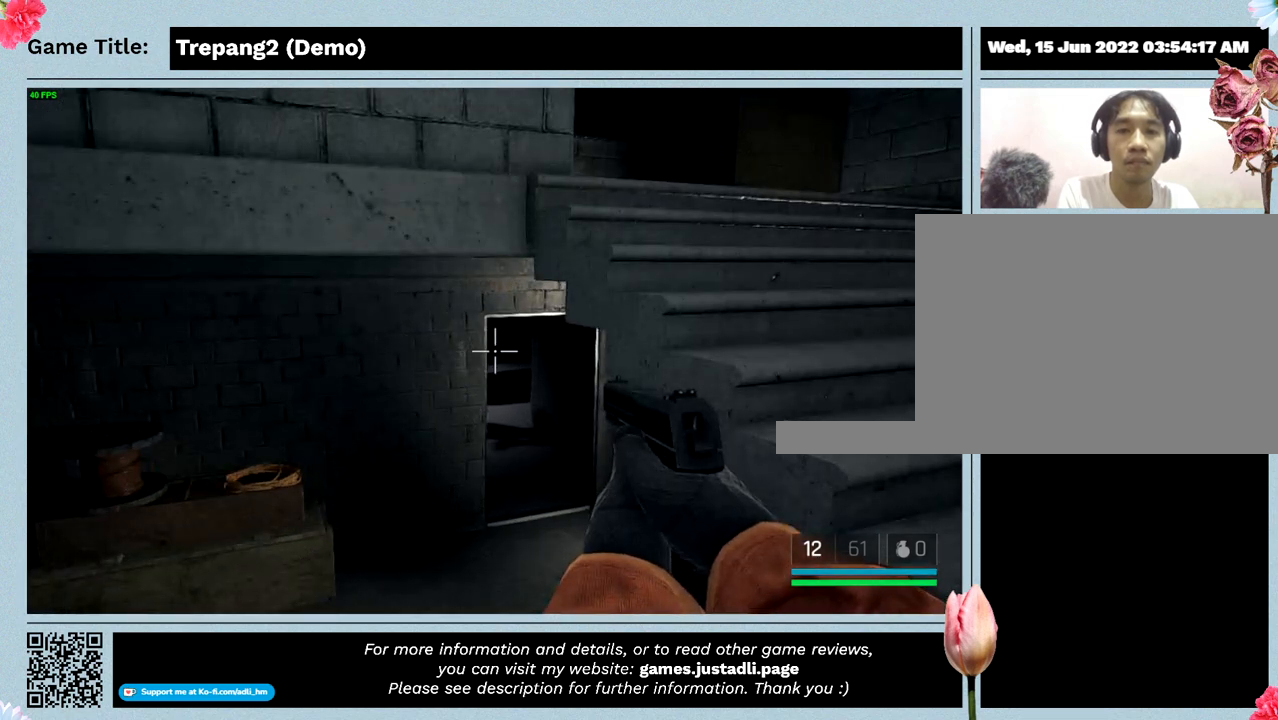
{"keys": ["a"], "events": []}
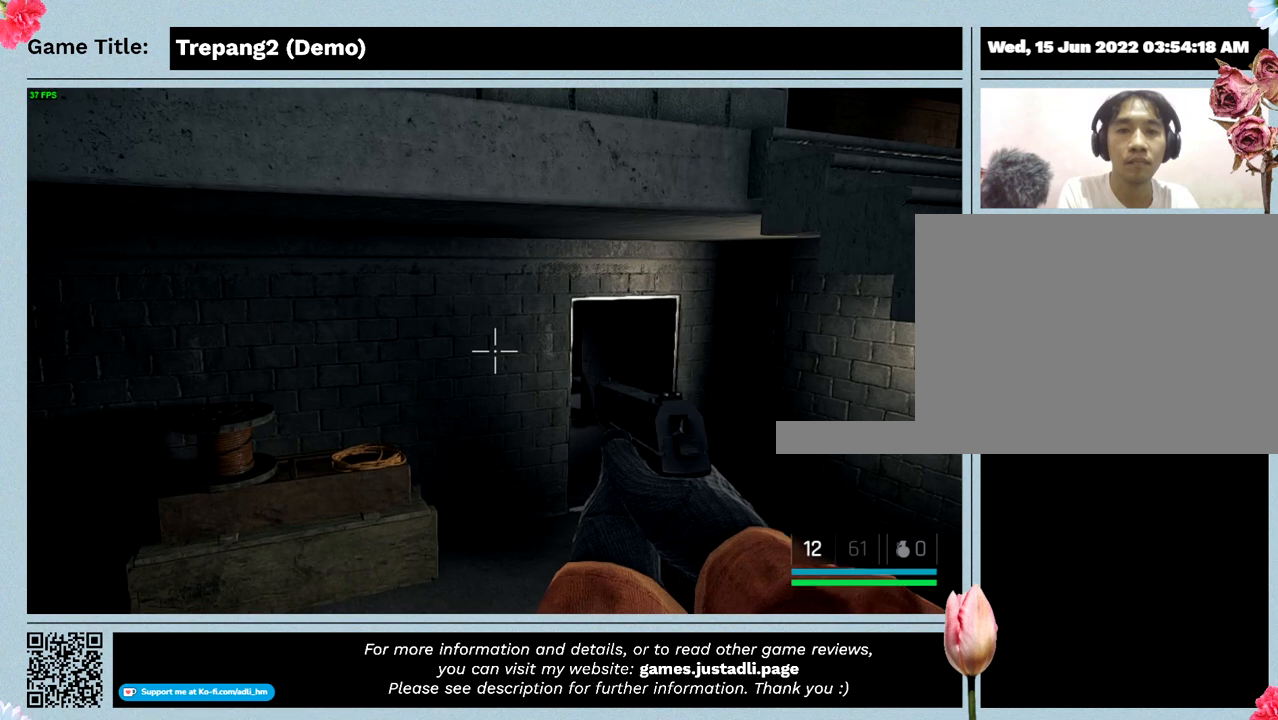
{"keys": [], "events": [[33, "a", "up"]]}
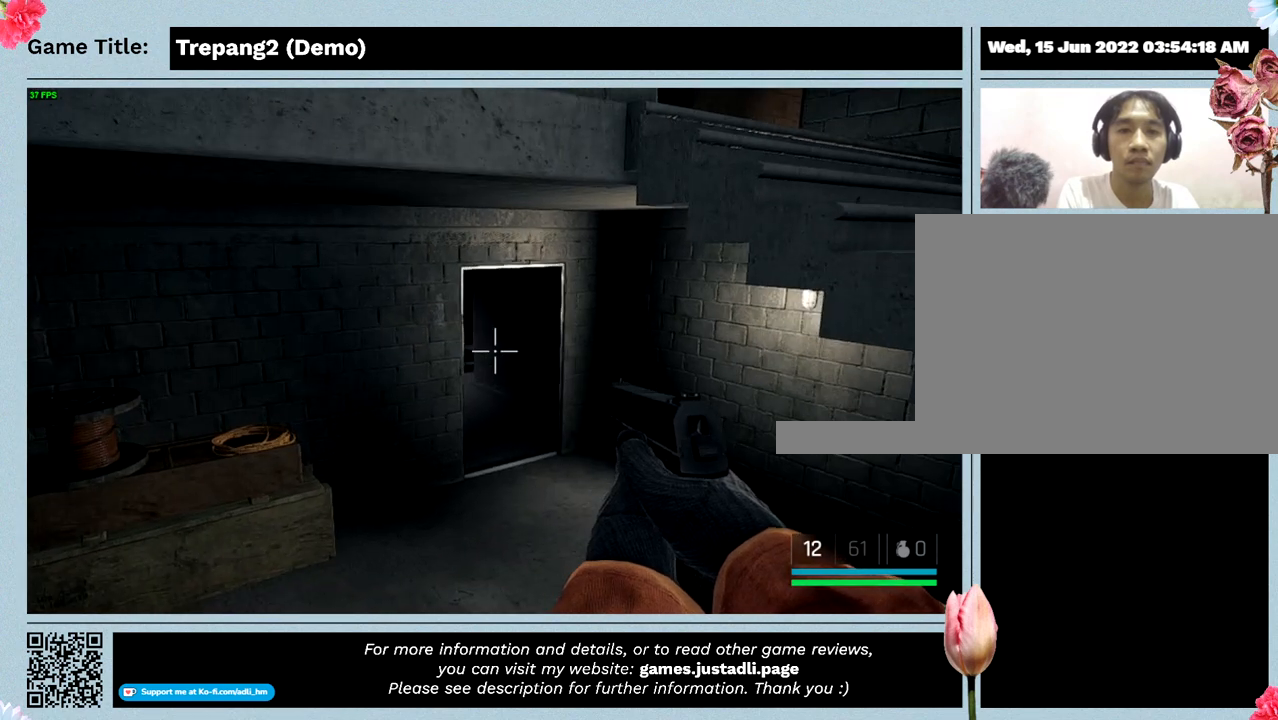
{"keys": ["d"], "events": [[233, "d", "down"]]}
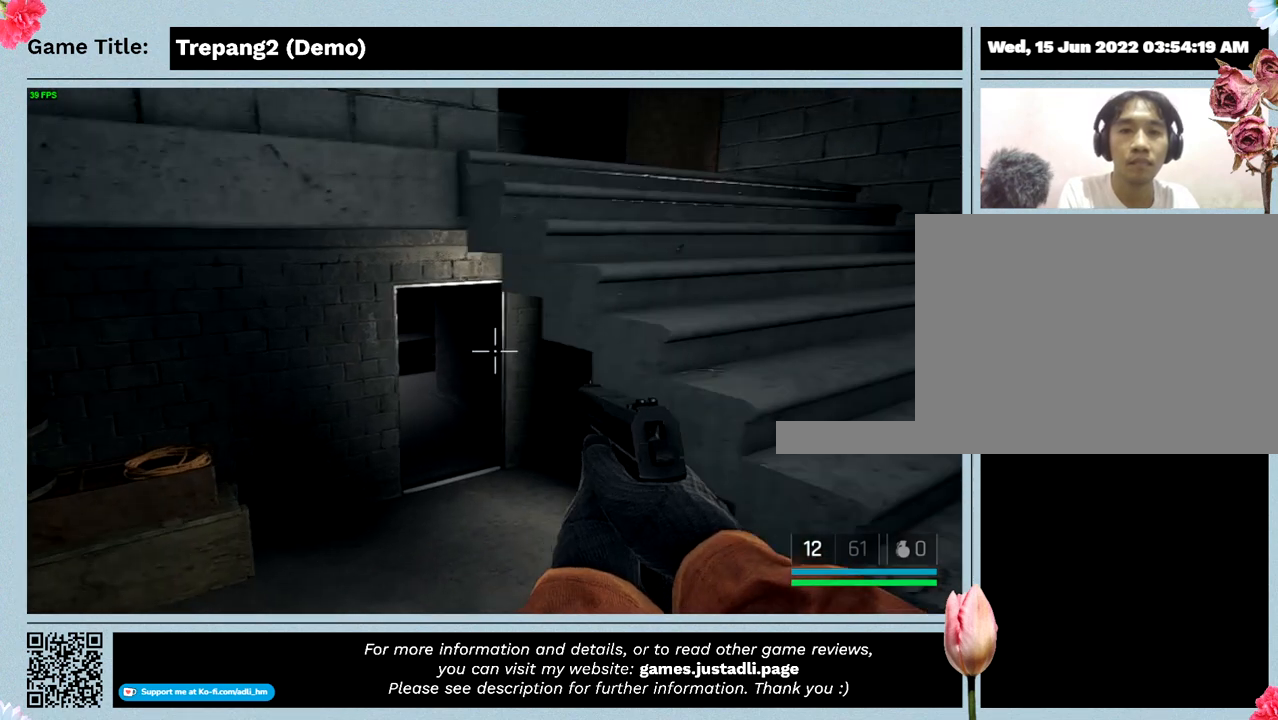
{"keys": [], "events": [[233, "d", "up"]]}
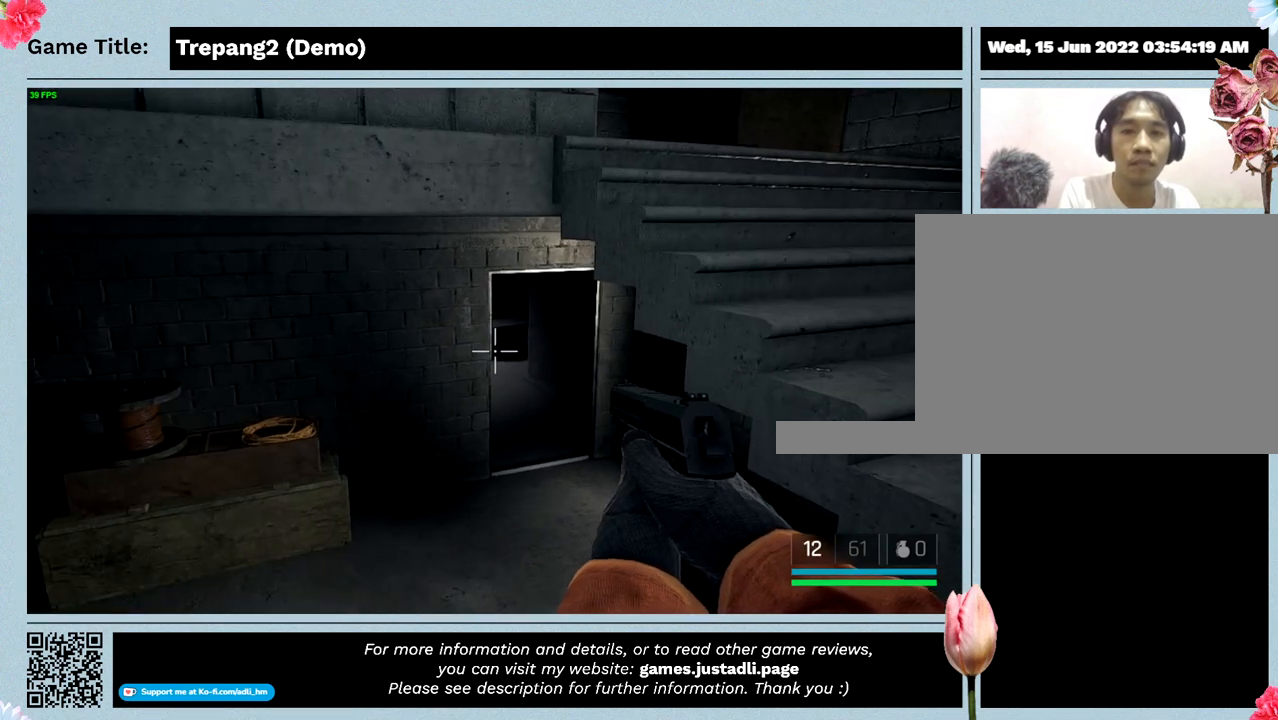
{"keys": [], "events": []}
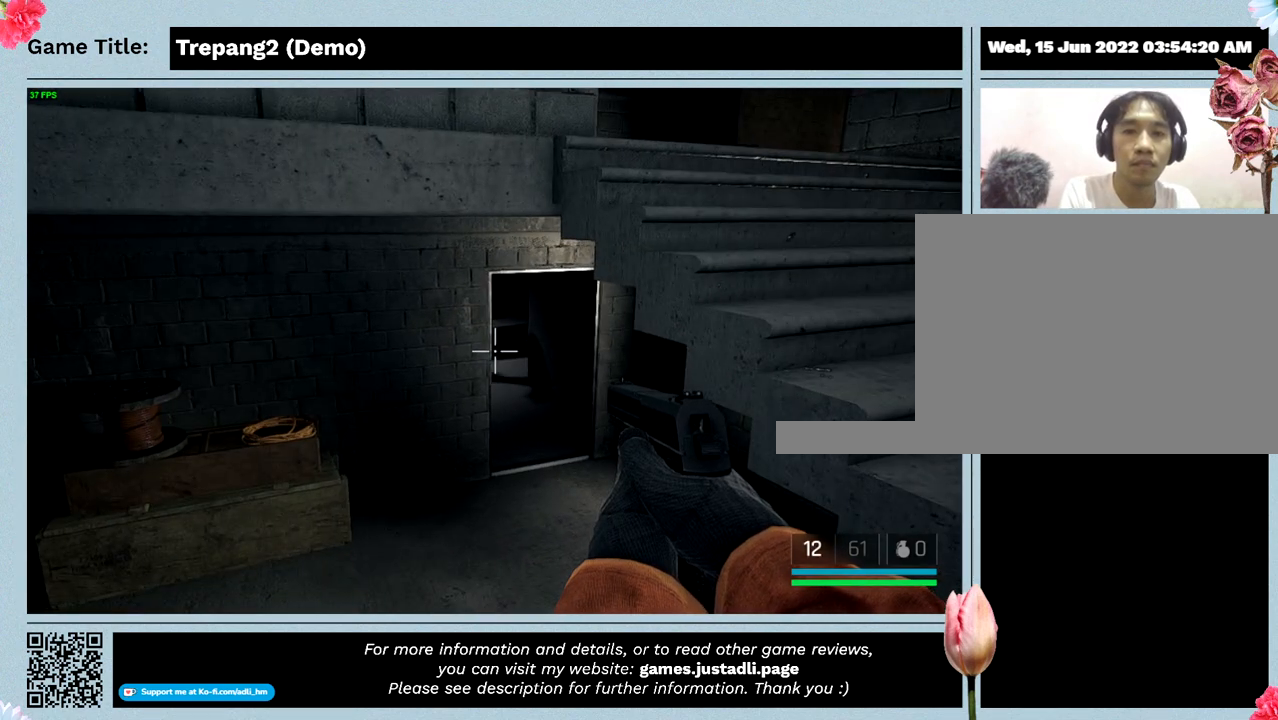
{"keys": [], "events": []}
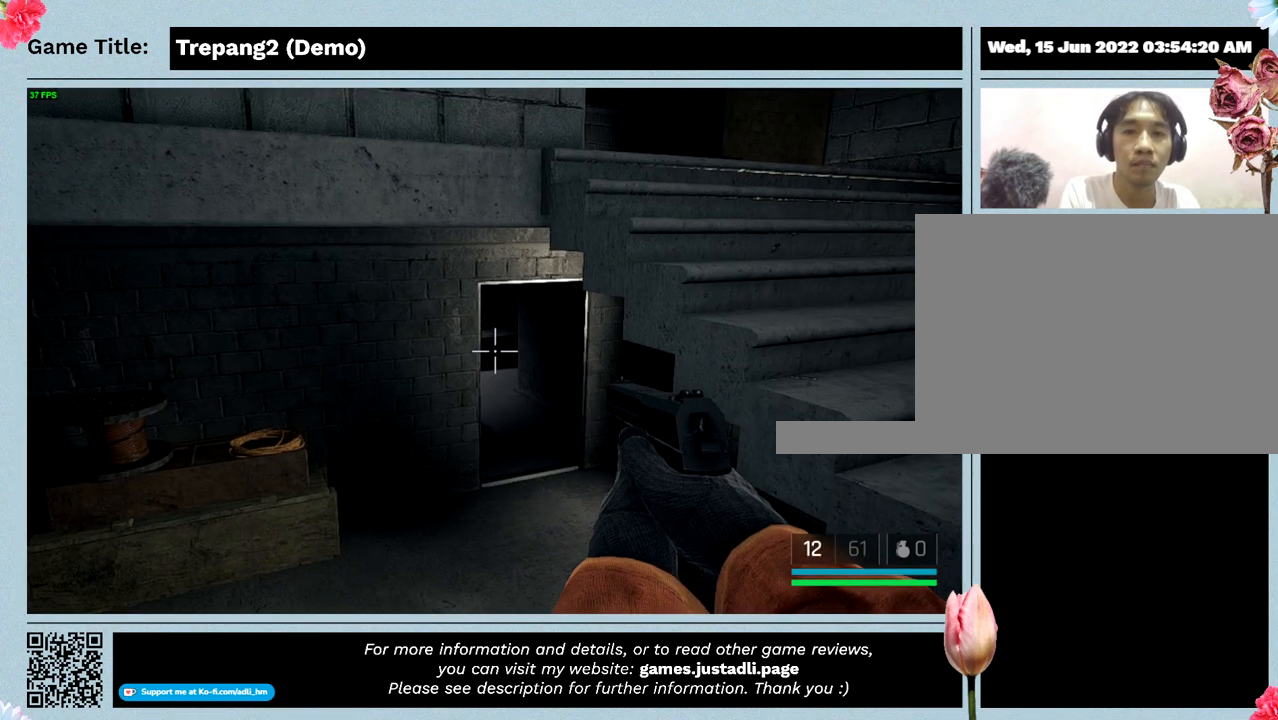
{"keys": [], "events": []}
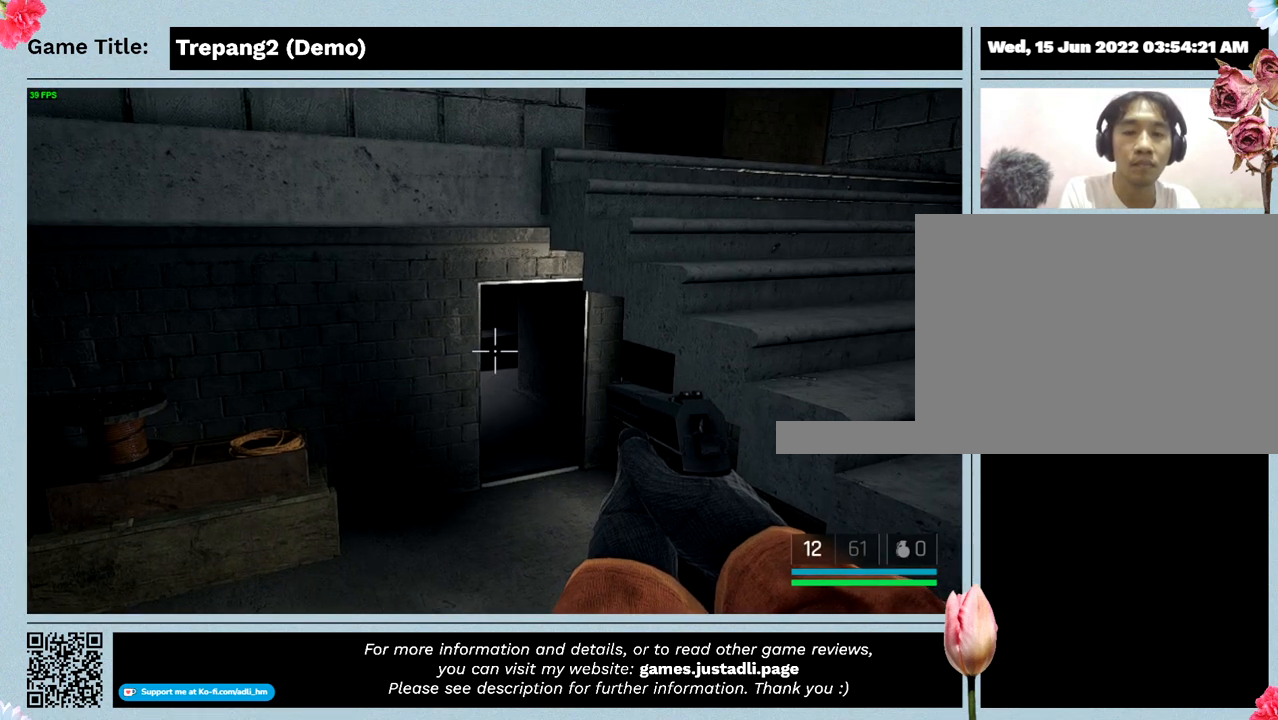
{"keys": [], "events": []}
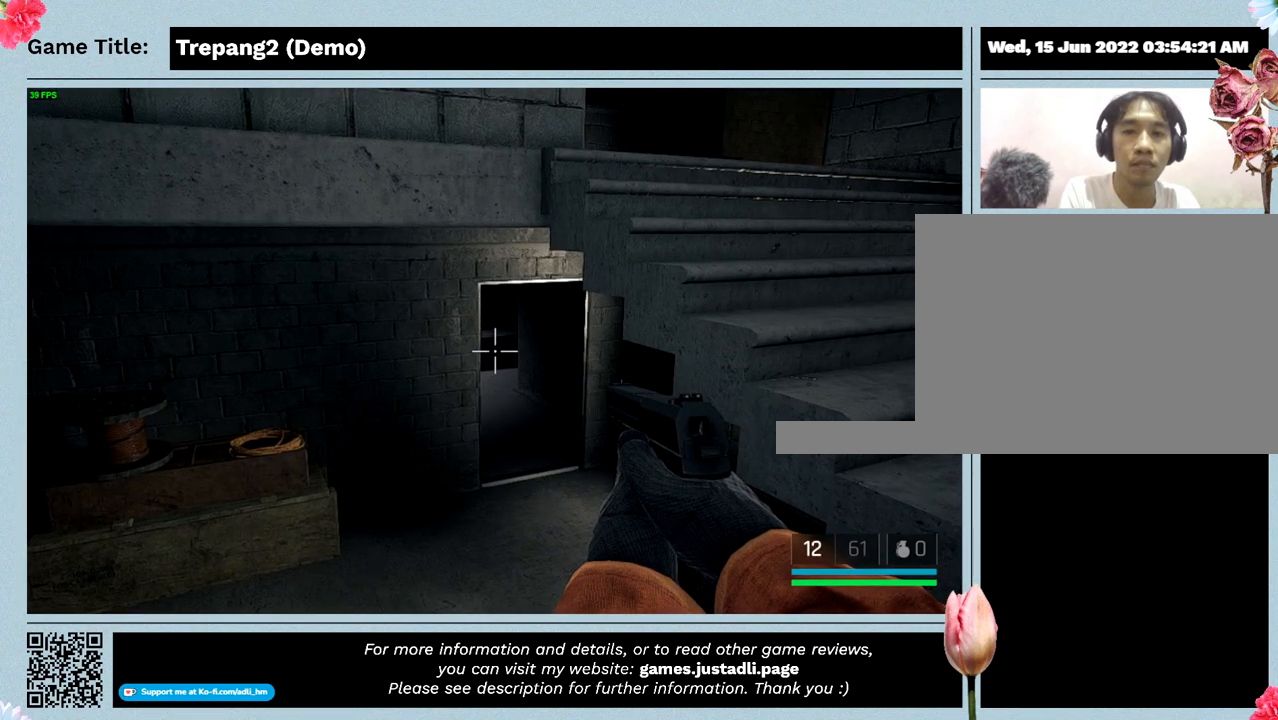
{"keys": [], "events": []}
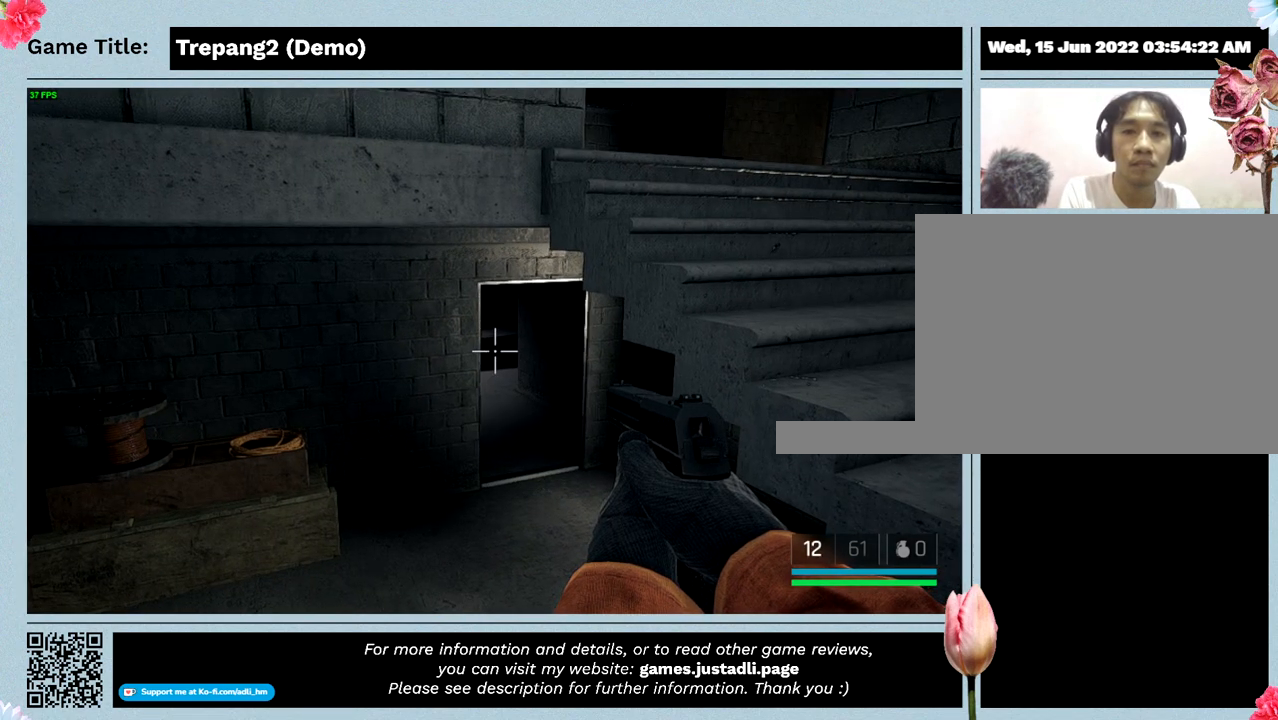
{"keys": ["w"], "events": [[400, "w", "down"]]}
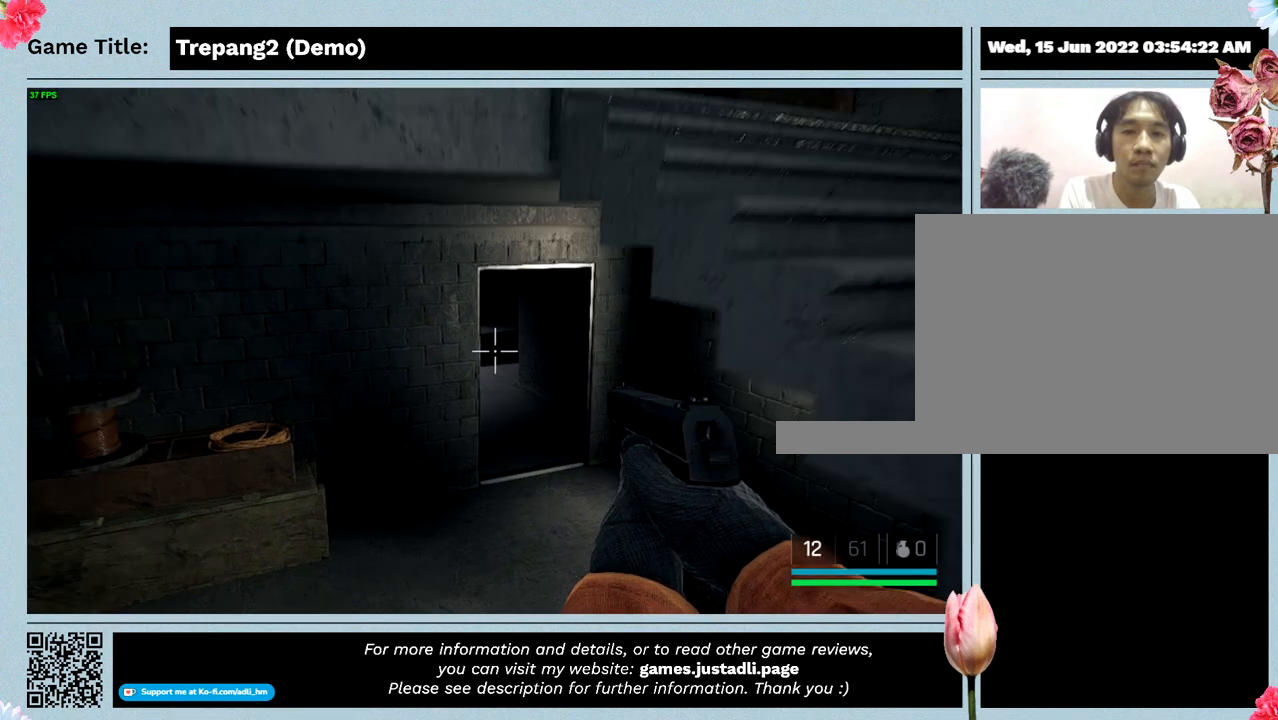
{"keys": ["w"], "events": []}
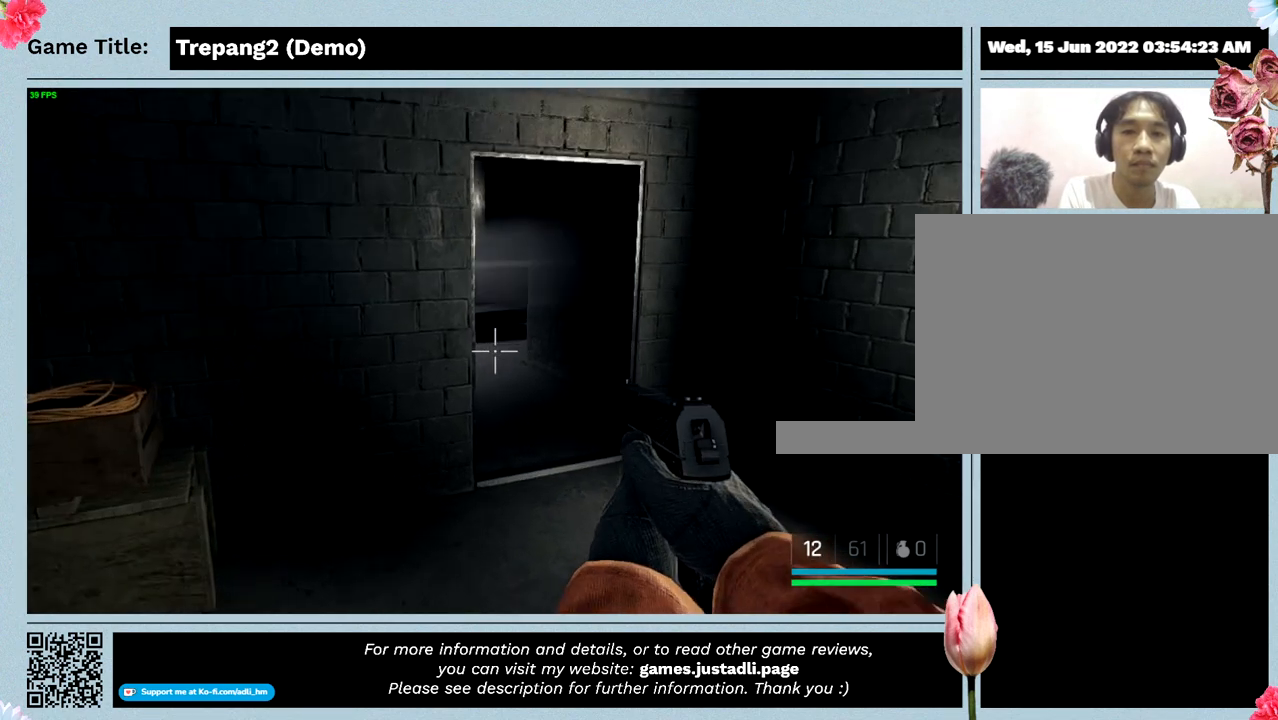
{"keys": ["d"], "events": [[233, "w", "up"], [300, "d", "down"]]}
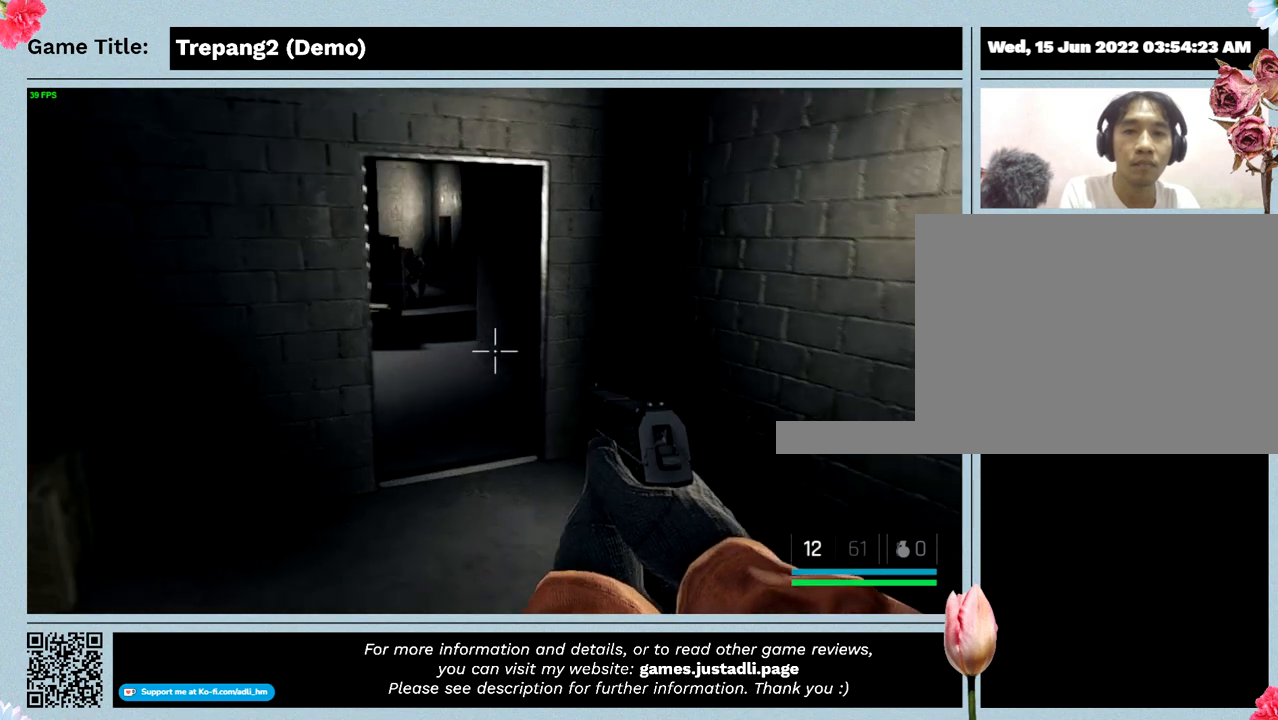
{"keys": ["d"], "events": []}
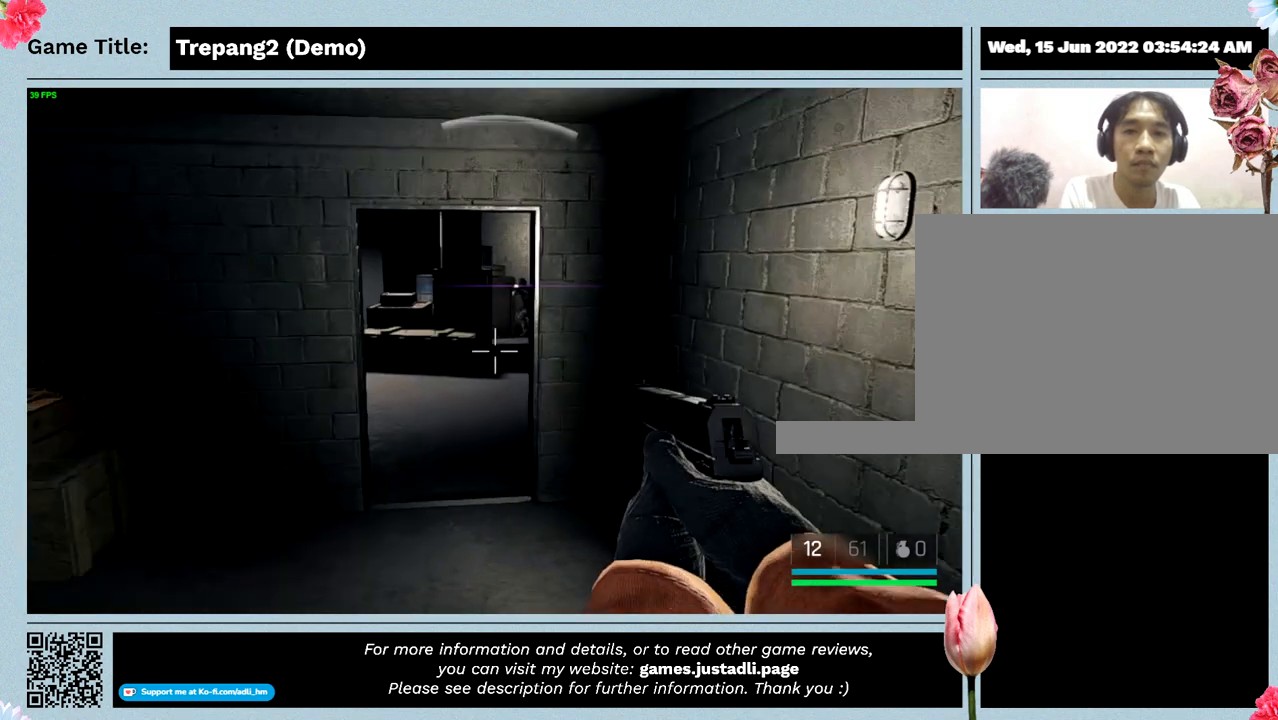
{"keys": ["d", "s"], "events": [[67, "d", "up"], [467, "d", "down"], [467, "s", "down"]]}
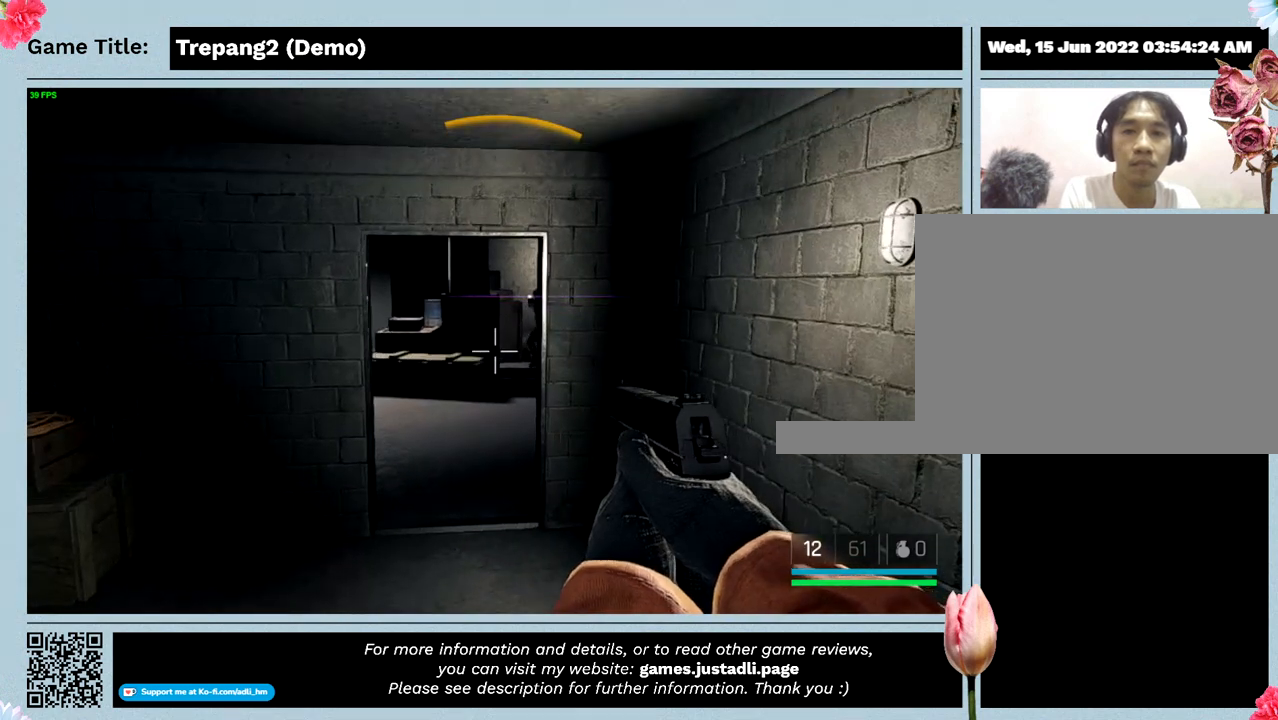
{"keys": ["d"], "events": [[333, "s", "up"]]}
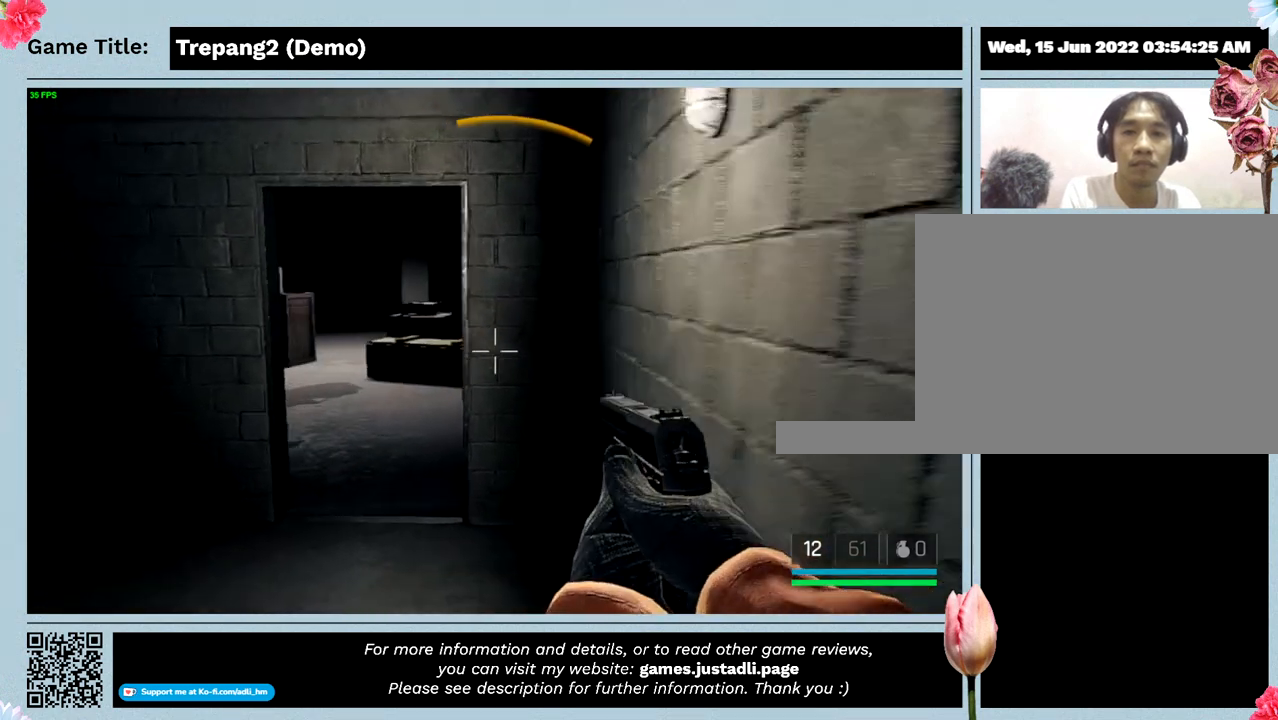
{"keys": [], "events": [[433, "d", "up"]]}